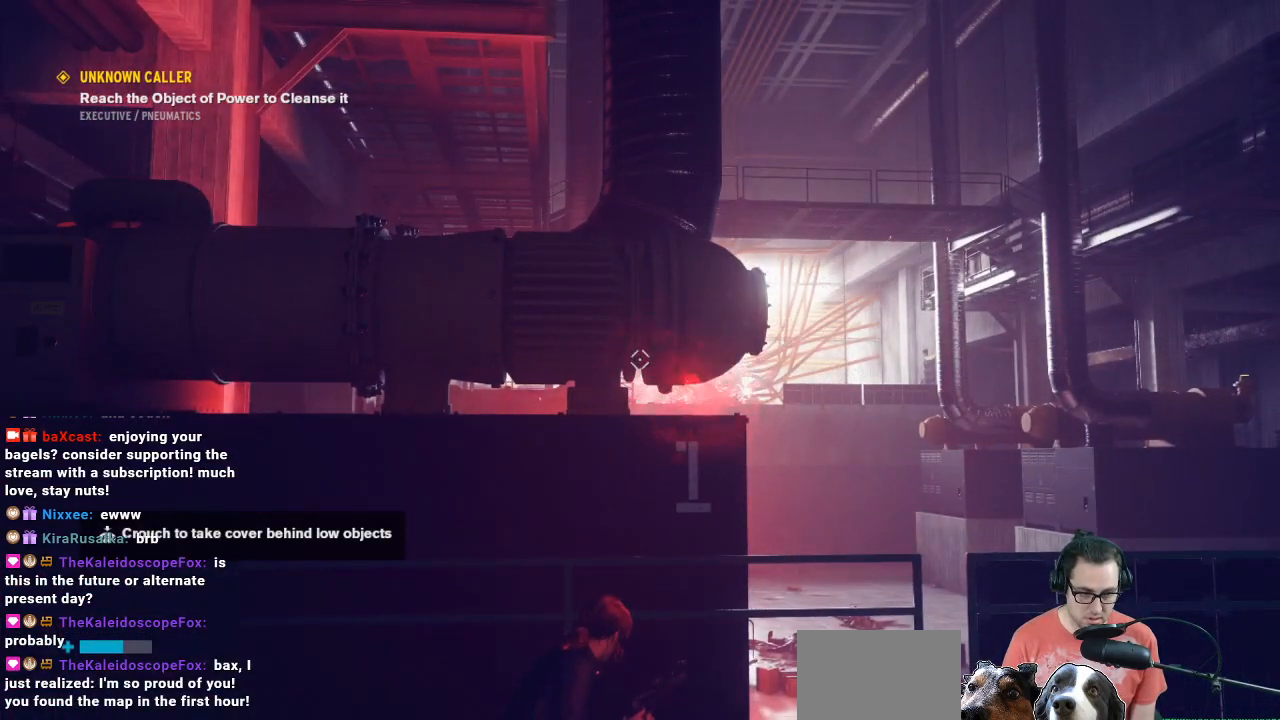
Gameplay with a controller (Xbox layout); each line is a JSON object with the inputs held at the frame after it. "events" lists button and stick changes between this image and that frame as [ms after this image, input, new state], when the widget could be followed in between.
{"buttons": [], "left_stick": "center", "right_stick": "down-left", "events": [[367, "right_stick", "down-left"]]}
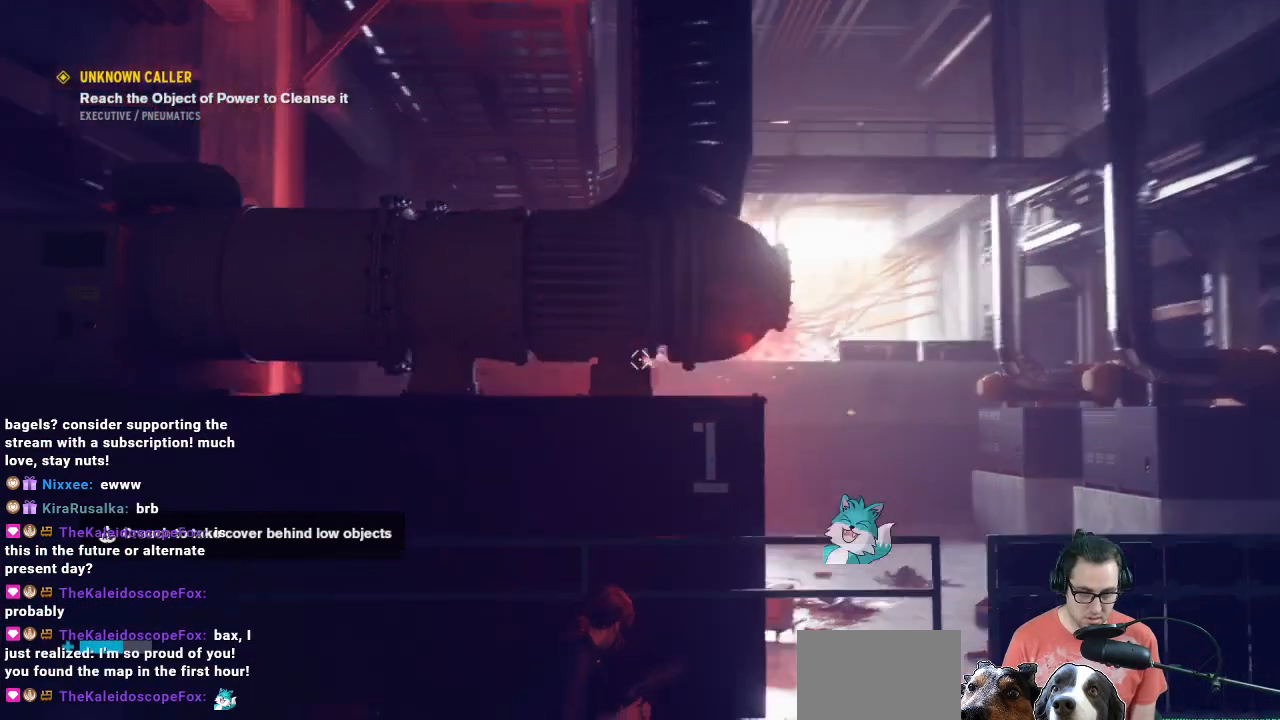
{"buttons": [], "left_stick": "center", "right_stick": "center", "events": [[100, "right_stick", "center"]]}
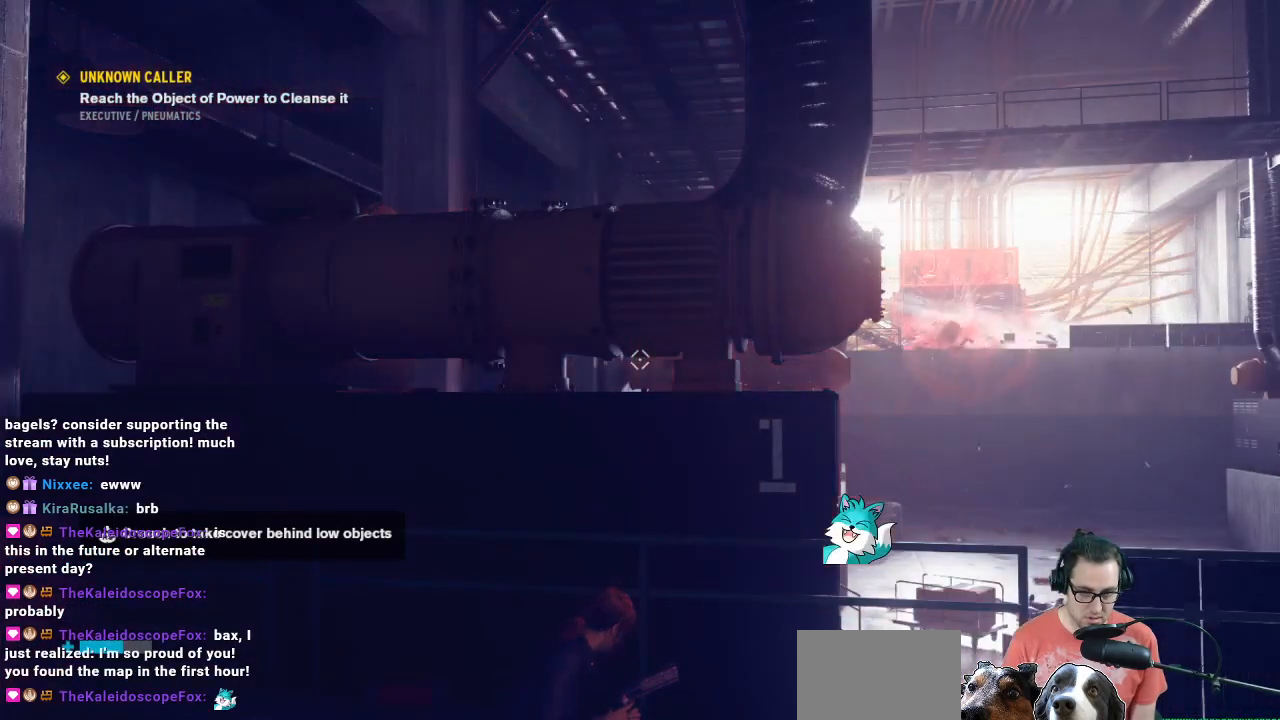
{"buttons": [], "left_stick": "center", "right_stick": "center", "events": []}
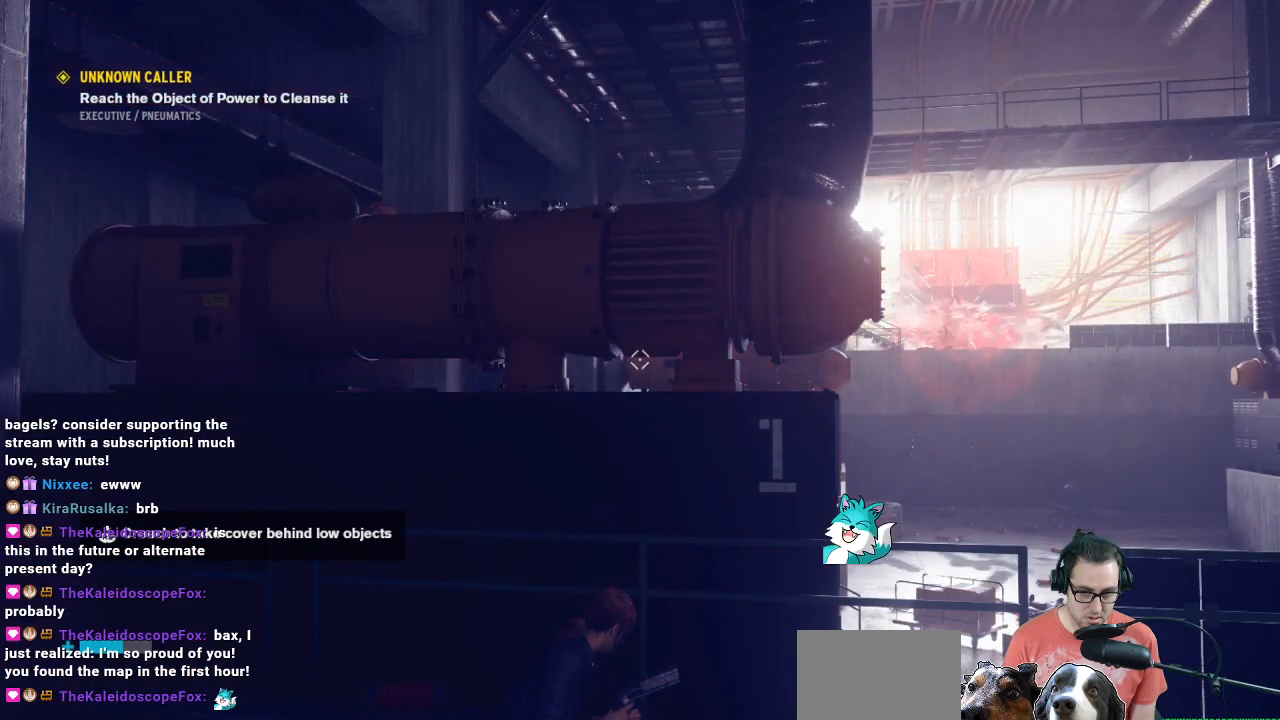
{"buttons": [], "left_stick": "center", "right_stick": "center", "events": []}
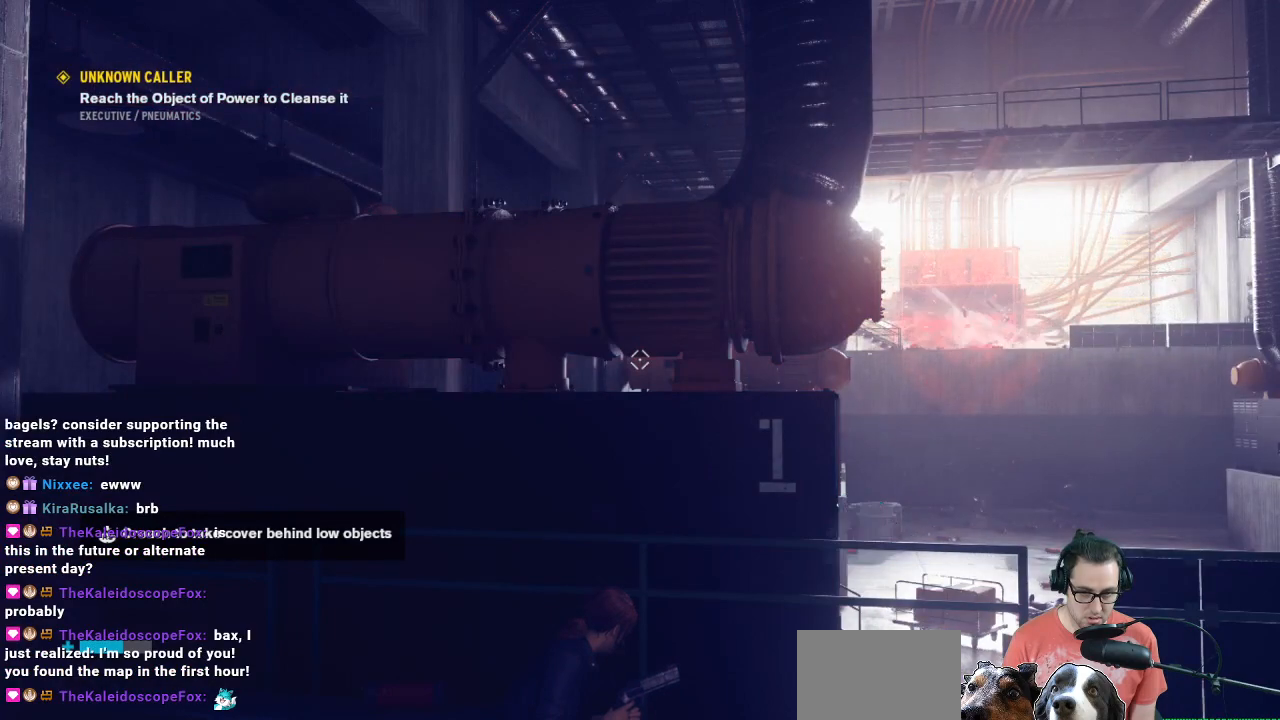
{"buttons": [], "left_stick": "center", "right_stick": "left", "events": [[333, "right_stick", "left"]]}
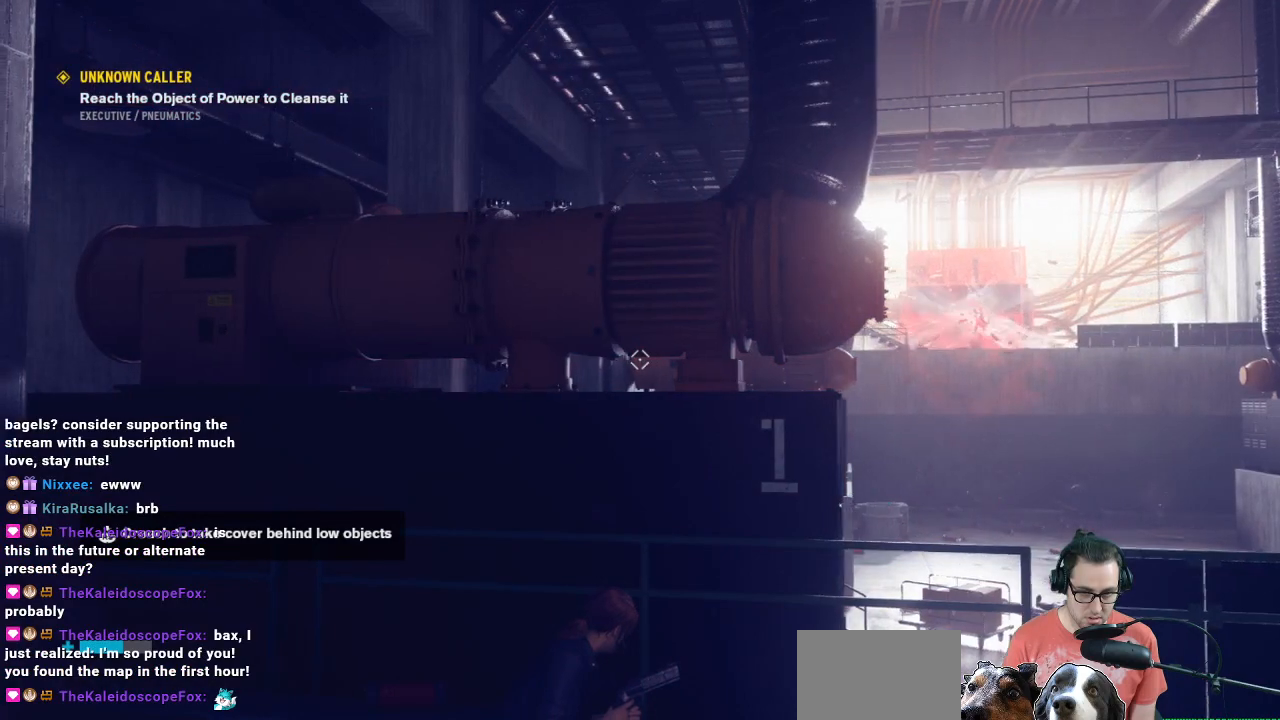
{"buttons": [], "left_stick": "center", "right_stick": "center", "events": [[100, "right_stick", "center"]]}
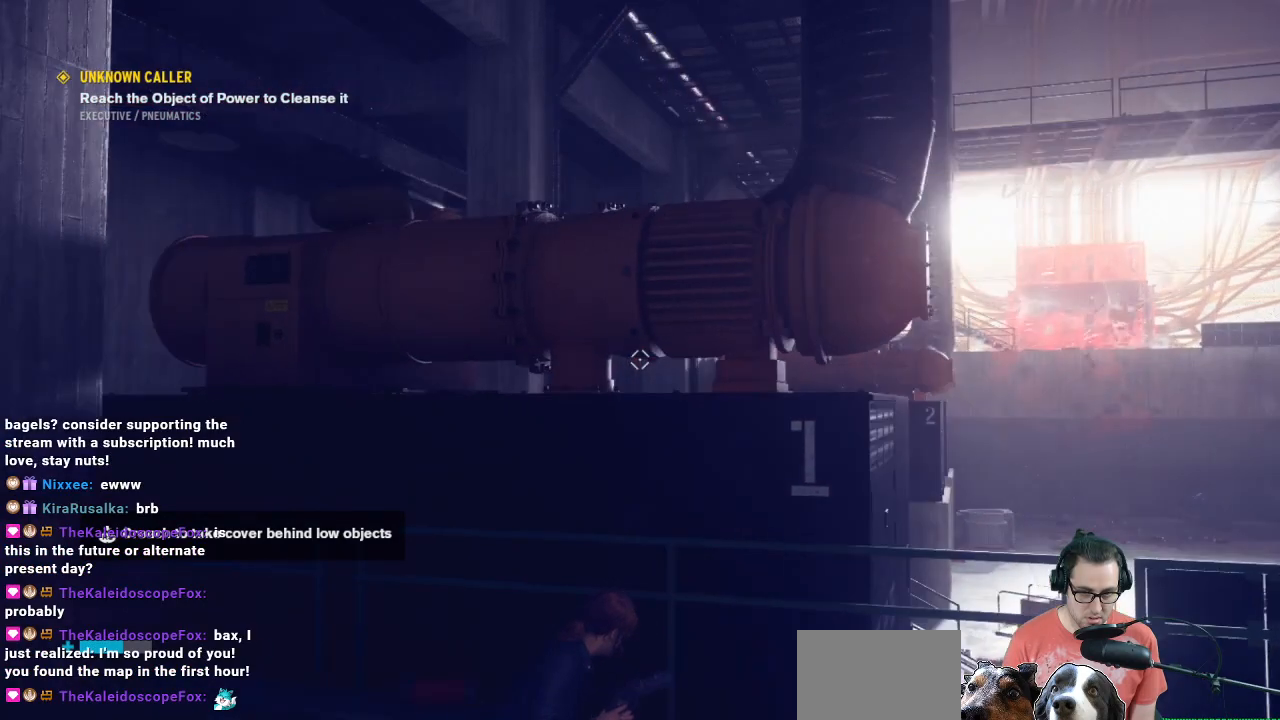
{"buttons": [], "left_stick": "center", "right_stick": "center", "events": []}
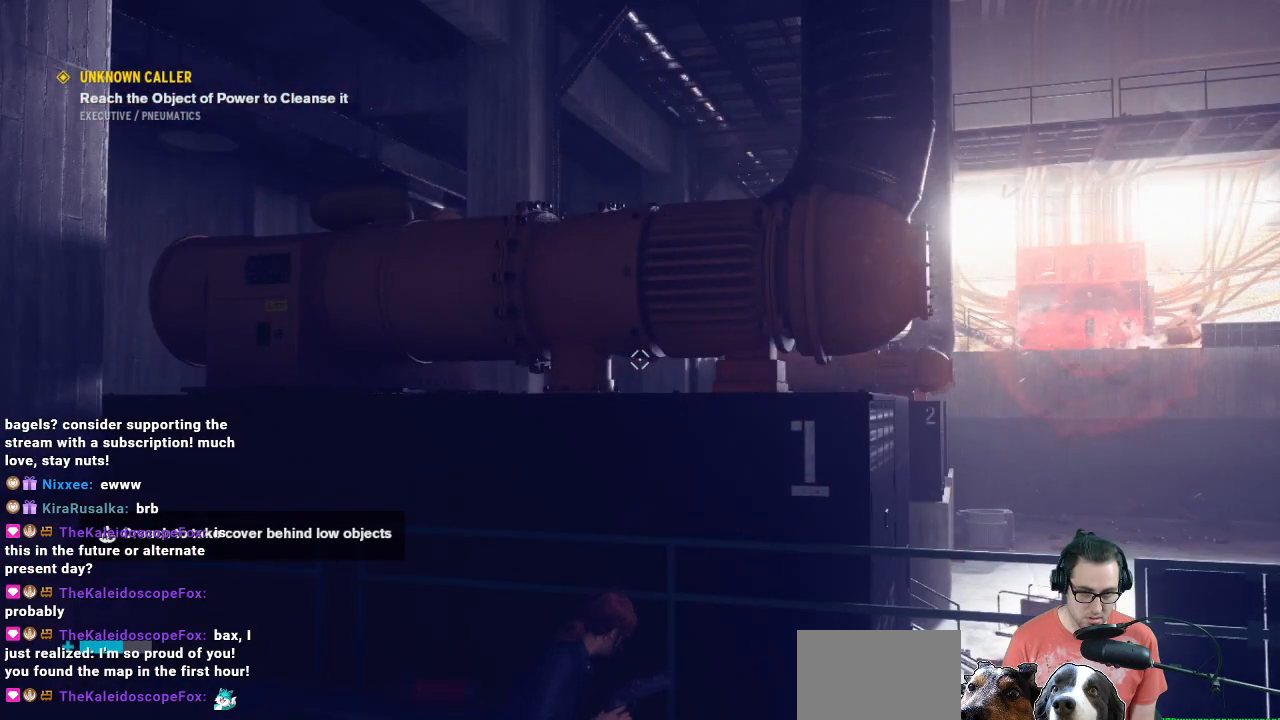
{"buttons": [], "left_stick": "center", "right_stick": "right", "events": [[167, "right_stick", "right"]]}
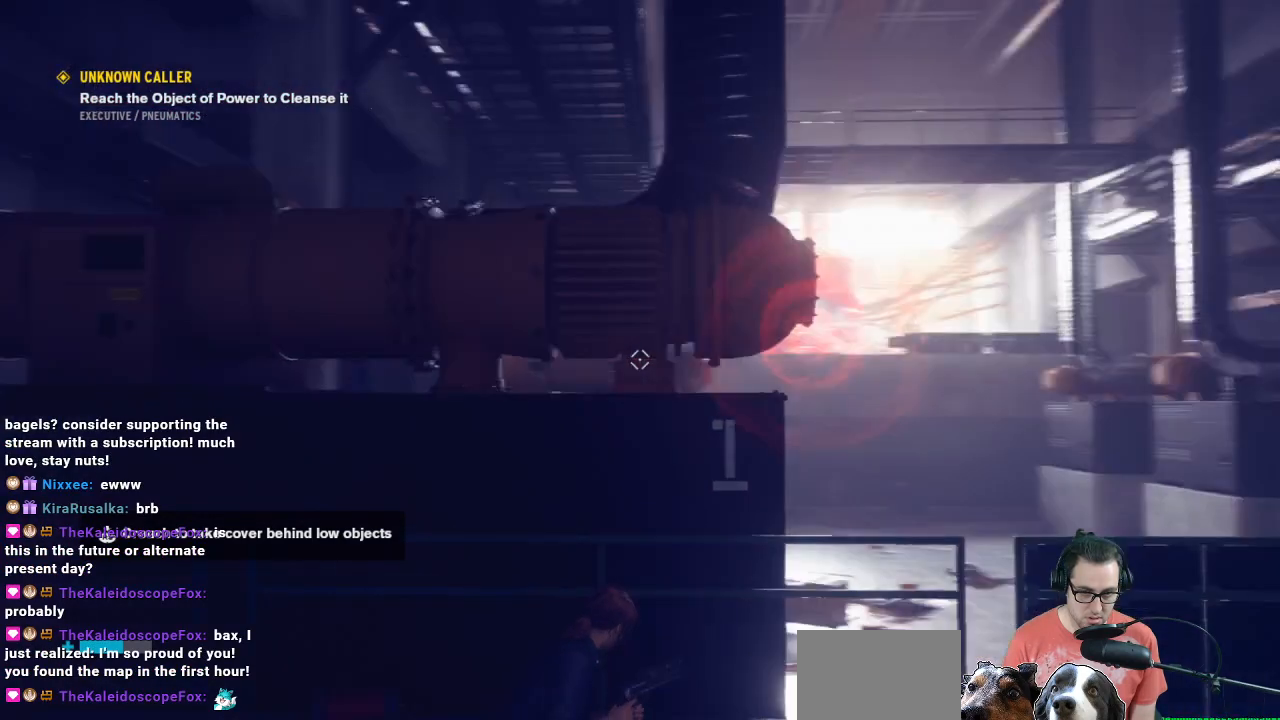
{"buttons": [], "left_stick": "up-right", "right_stick": "center", "events": [[133, "right_stick", "center"], [267, "left_stick", "up-right"]]}
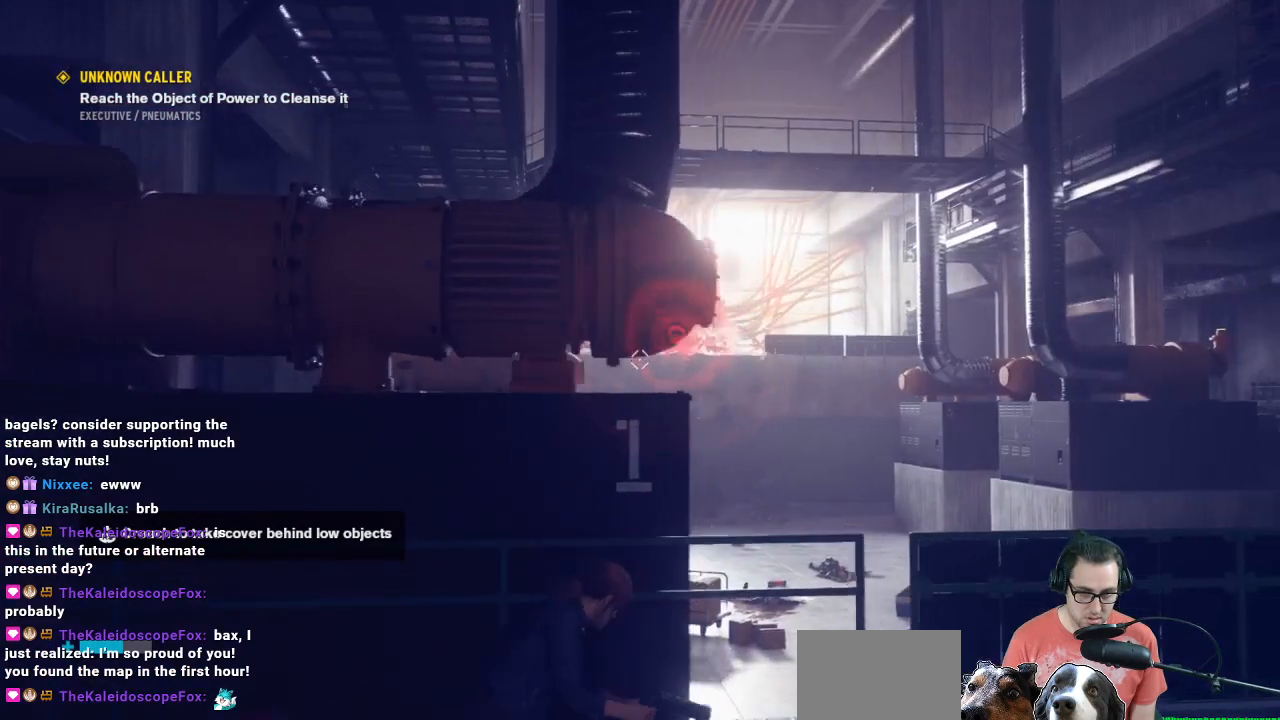
{"buttons": ["L2", "R2"], "left_stick": "center", "right_stick": "center", "events": [[33, "L2", "down"], [33, "right_stick", "up-left"], [167, "right_stick", "up-right"], [233, "left_stick", "center"], [233, "right_stick", "center"], [467, "R2", "down"]]}
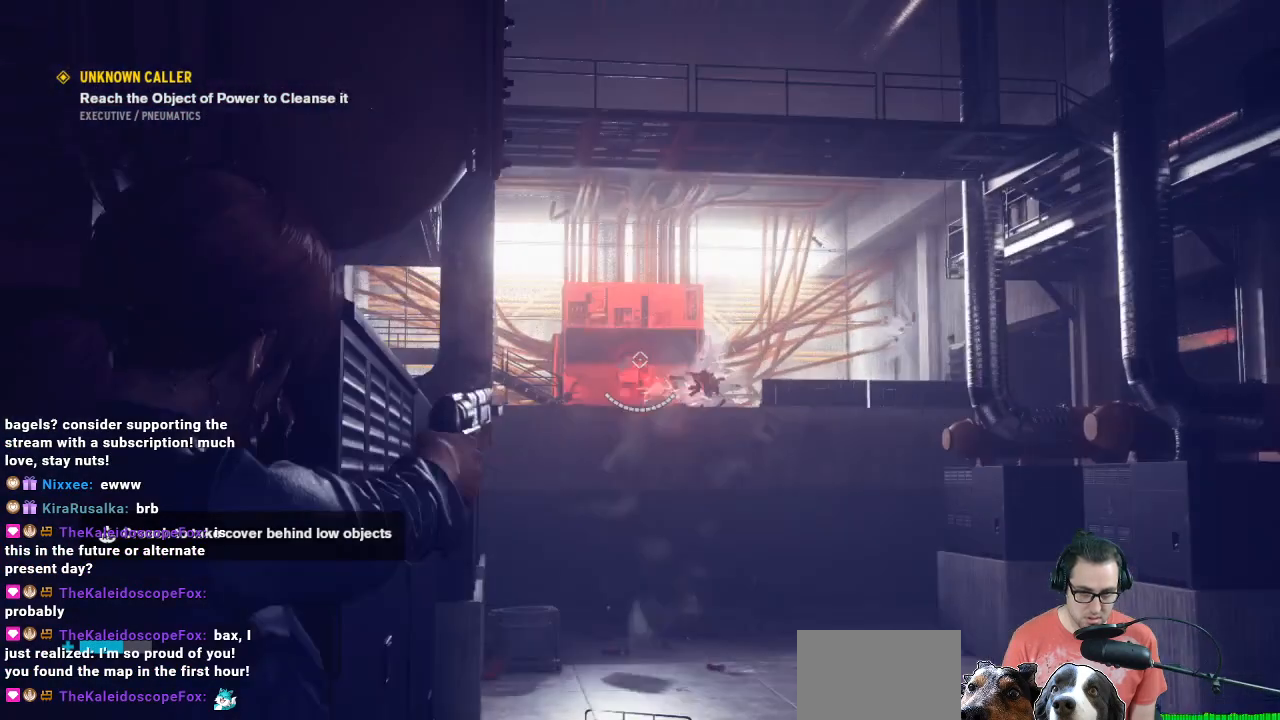
{"buttons": ["L2", "R2"], "left_stick": "center", "right_stick": "center", "events": [[133, "right_stick", "down"], [167, "R2", "up"], [267, "R2", "down"], [267, "left_stick", "right"], [267, "right_stick", "center"], [367, "R2", "up"], [367, "left_stick", "center"], [467, "R2", "down"]]}
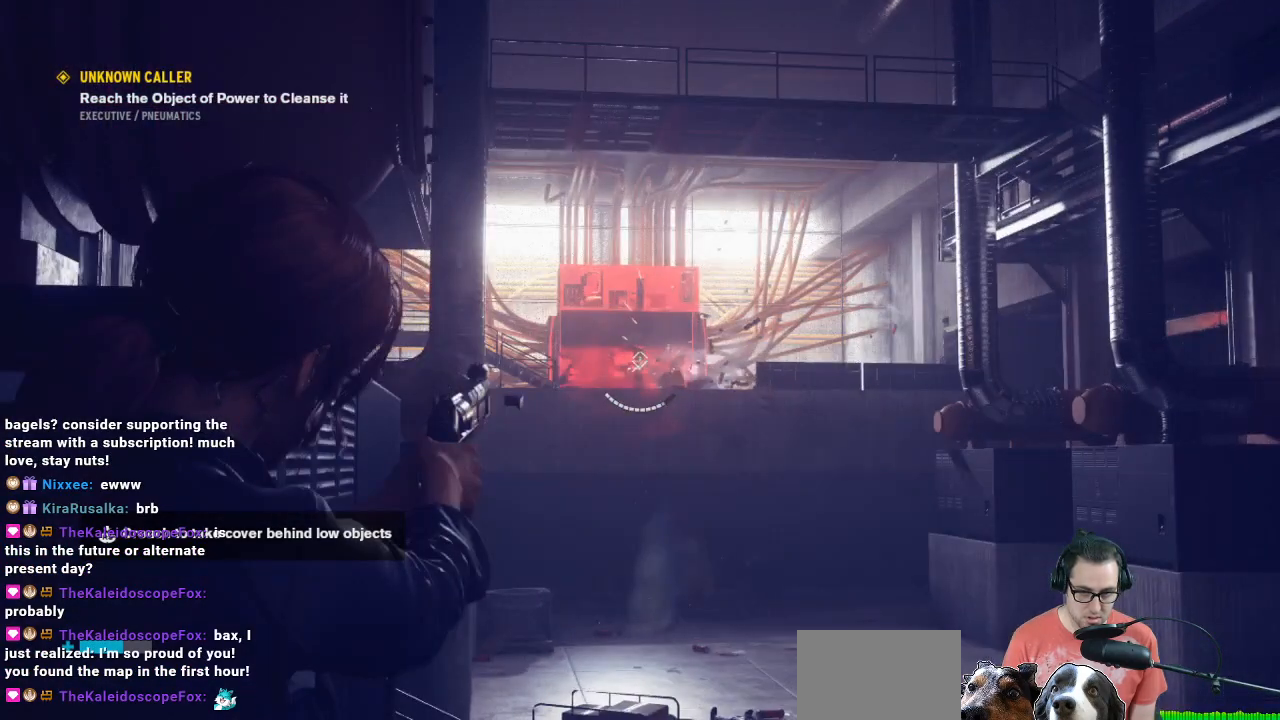
{"buttons": [], "left_stick": "left", "right_stick": "center", "events": [[67, "R2", "up"], [233, "R2", "down"], [333, "L2", "up"], [333, "R2", "up"], [333, "left_stick", "left"]]}
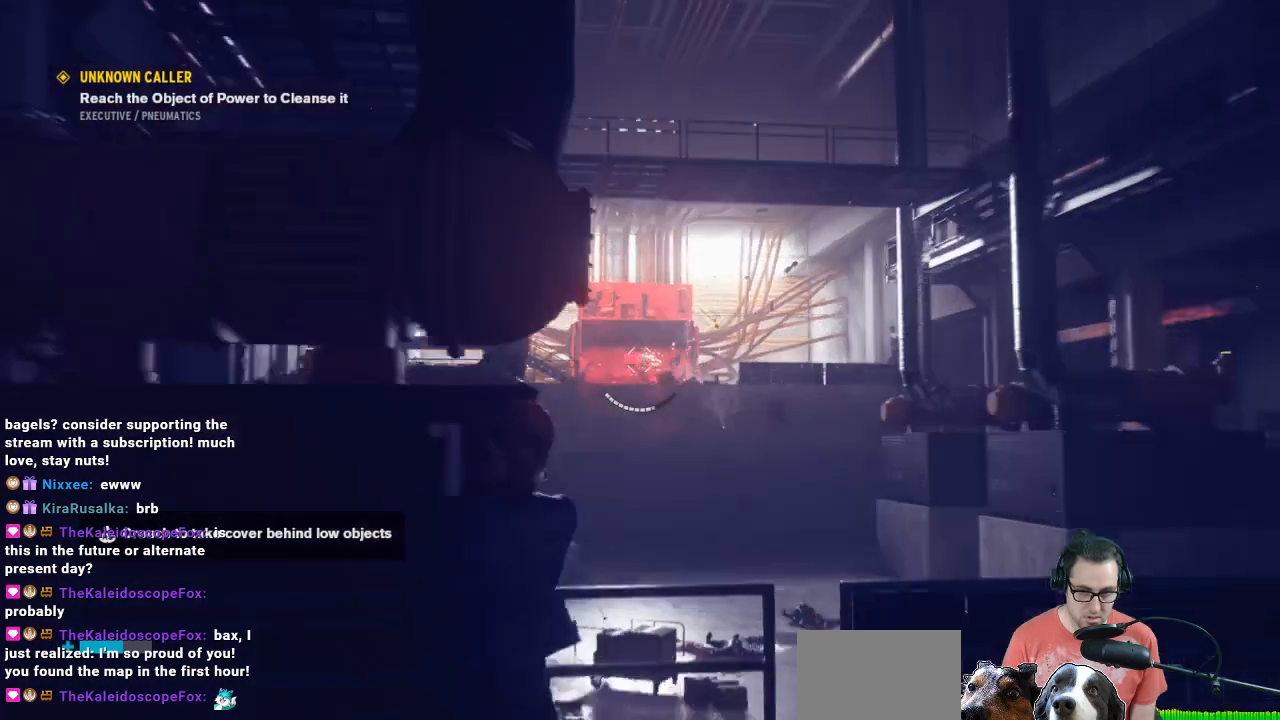
{"buttons": [], "left_stick": "left", "right_stick": "down-left", "events": [[433, "right_stick", "down-left"]]}
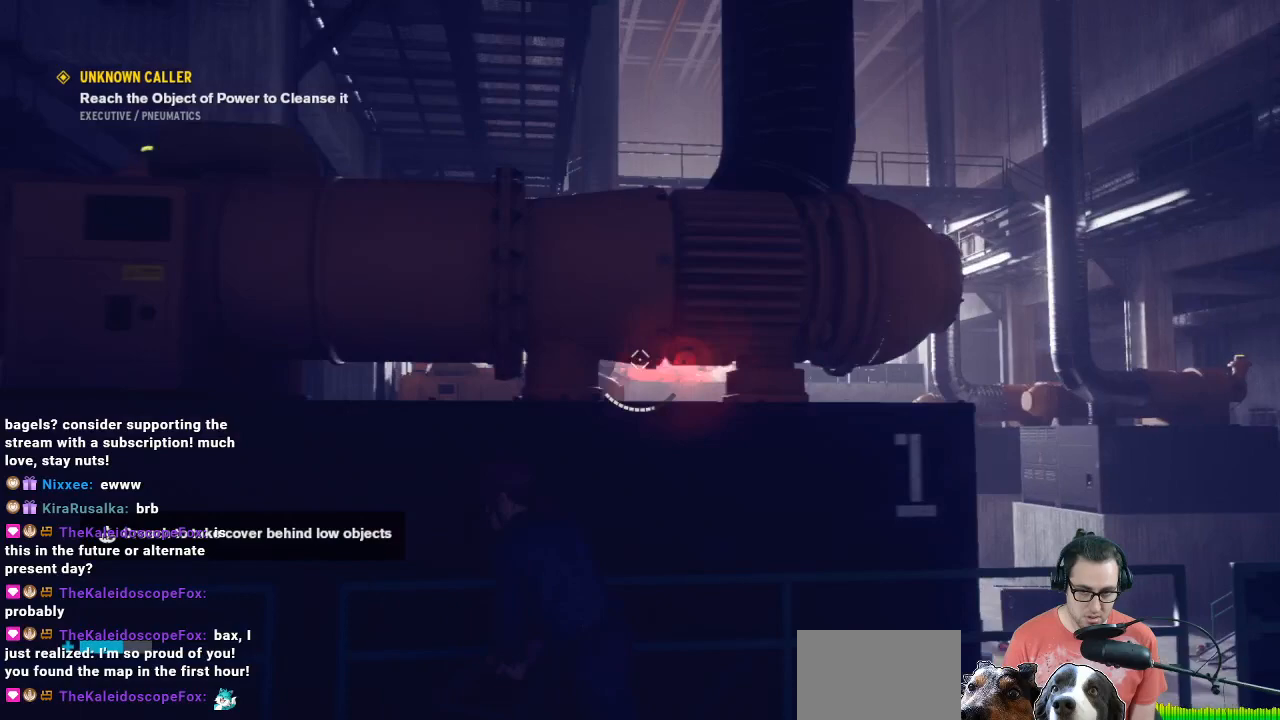
{"buttons": [], "left_stick": "left", "right_stick": "down-left", "events": [[133, "right_stick", "center"], [300, "right_stick", "down-left"]]}
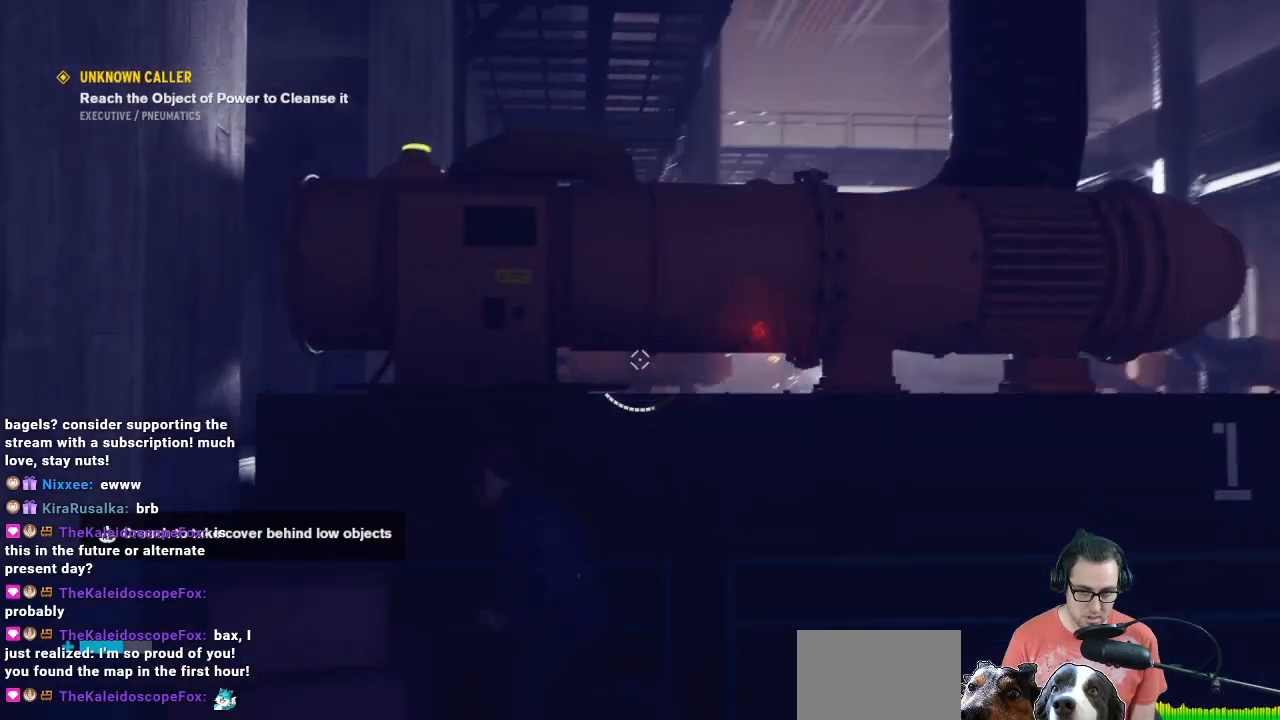
{"buttons": [], "left_stick": "down-left", "right_stick": "down-left", "events": [[67, "right_stick", "center"], [367, "left_stick", "down-left"], [433, "right_stick", "down-left"]]}
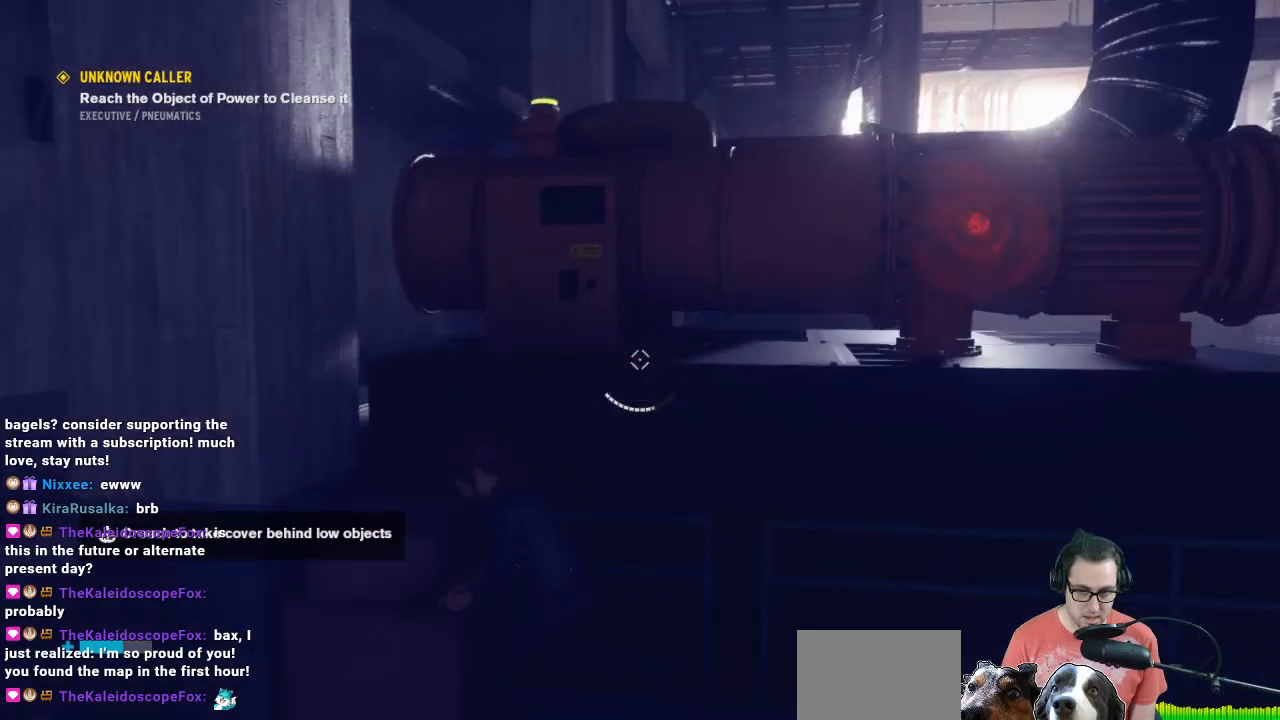
{"buttons": [], "left_stick": "up-left", "right_stick": "center", "events": [[200, "right_stick", "left"], [267, "left_stick", "left"], [367, "left_stick", "up-left"], [400, "right_stick", "center"]]}
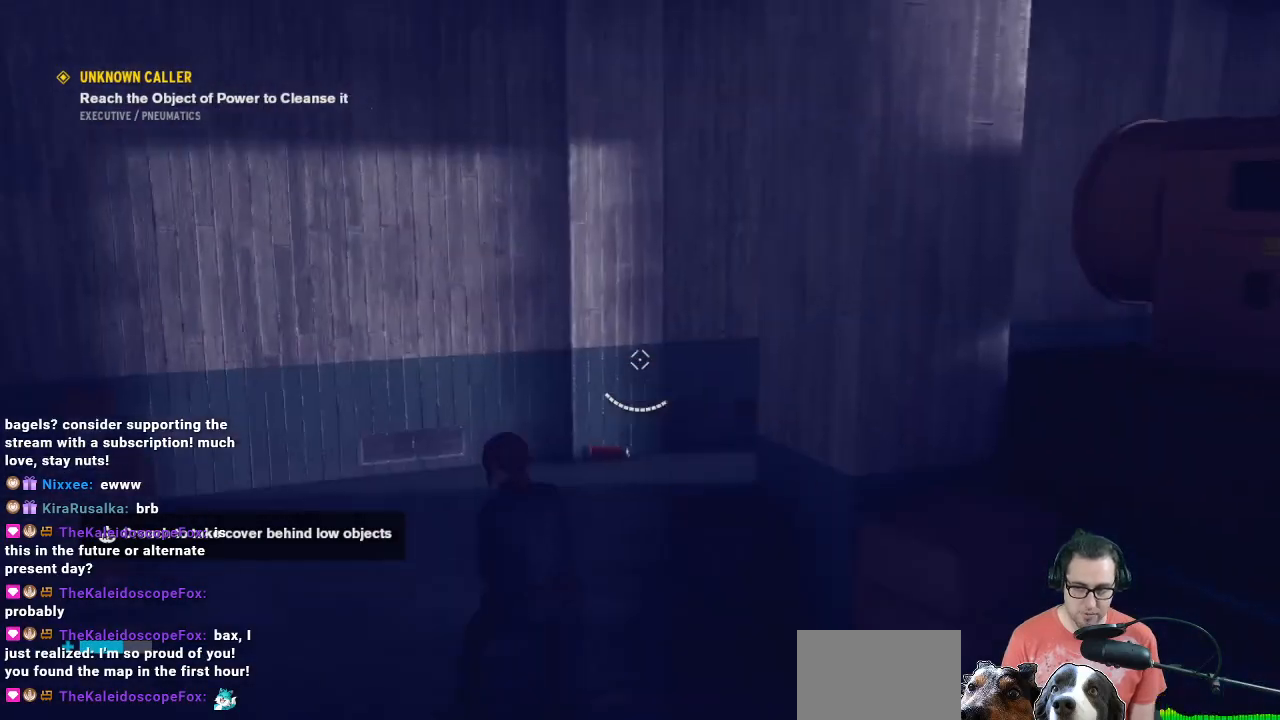
{"buttons": [], "left_stick": "up", "right_stick": "right", "events": [[67, "left_stick", "up"], [233, "right_stick", "right"]]}
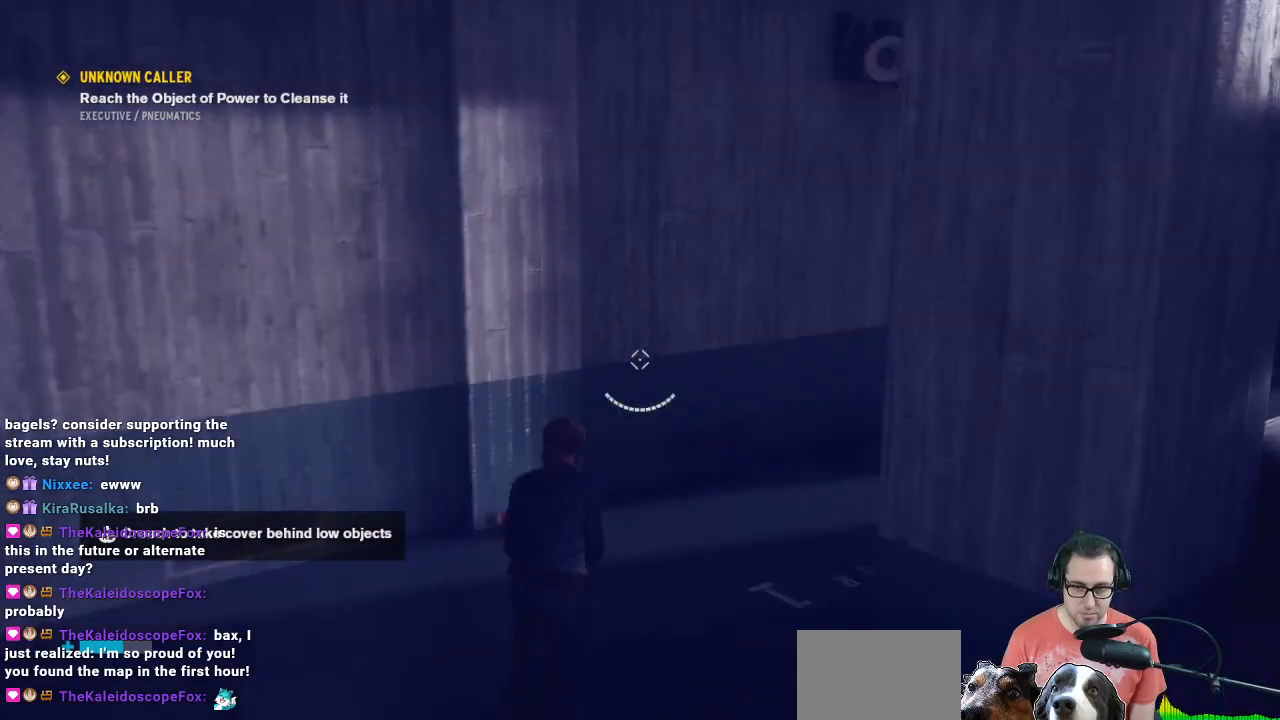
{"buttons": [], "left_stick": "up", "right_stick": "right", "events": [[233, "L3", "down"], [233, "right_stick", "center"], [467, "L3", "up"], [467, "right_stick", "right"]]}
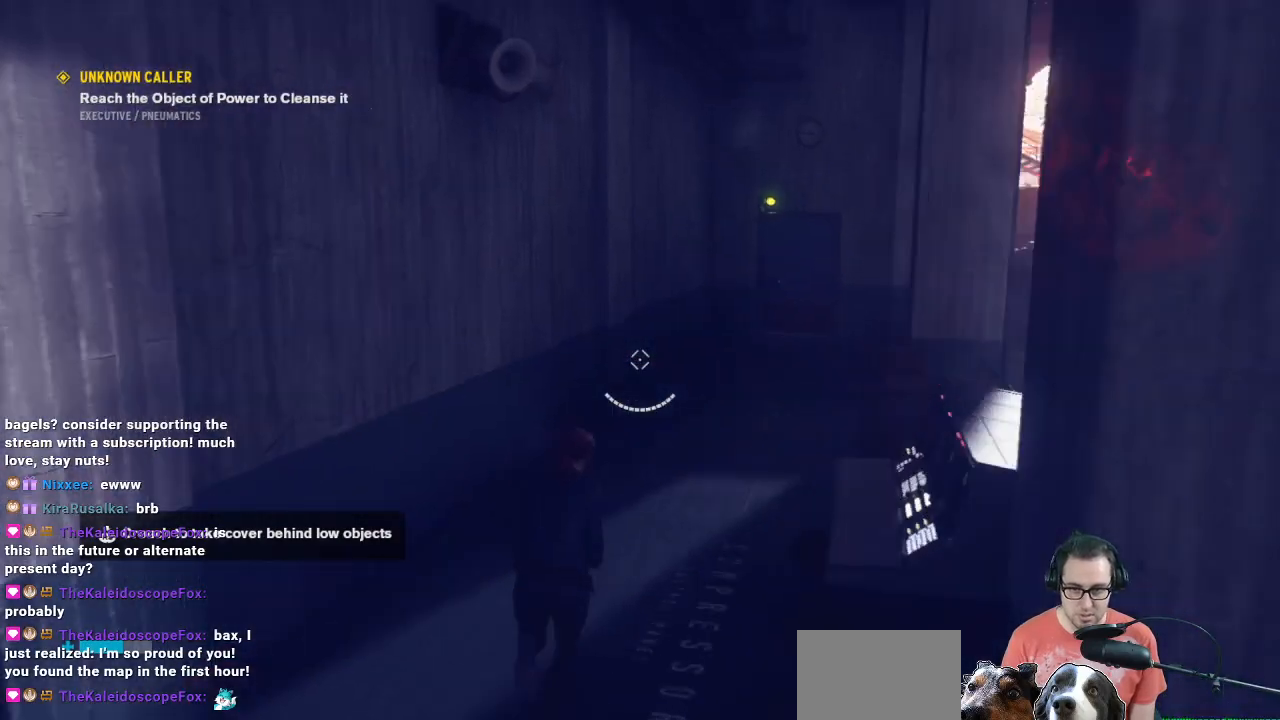
{"buttons": [], "left_stick": "up", "right_stick": "center", "events": [[33, "right_stick", "up-right"], [300, "right_stick", "center"]]}
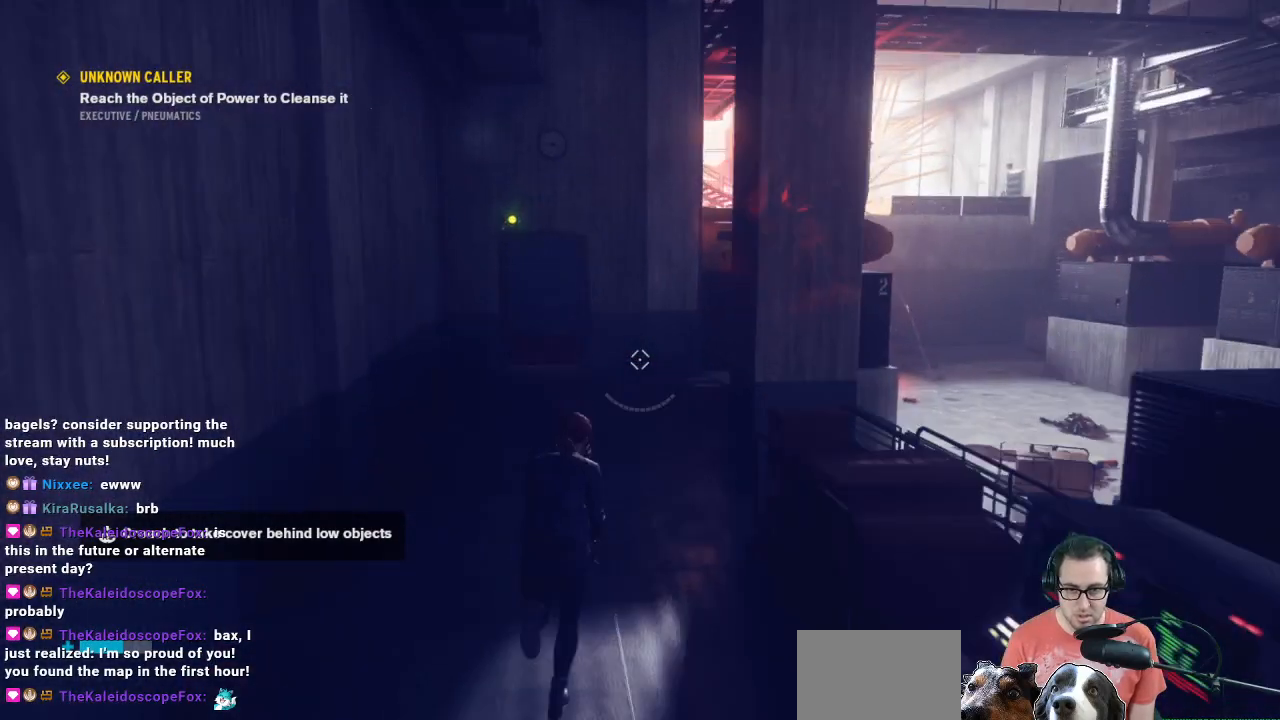
{"buttons": [], "left_stick": "up", "right_stick": "right", "events": [[500, "right_stick", "right"]]}
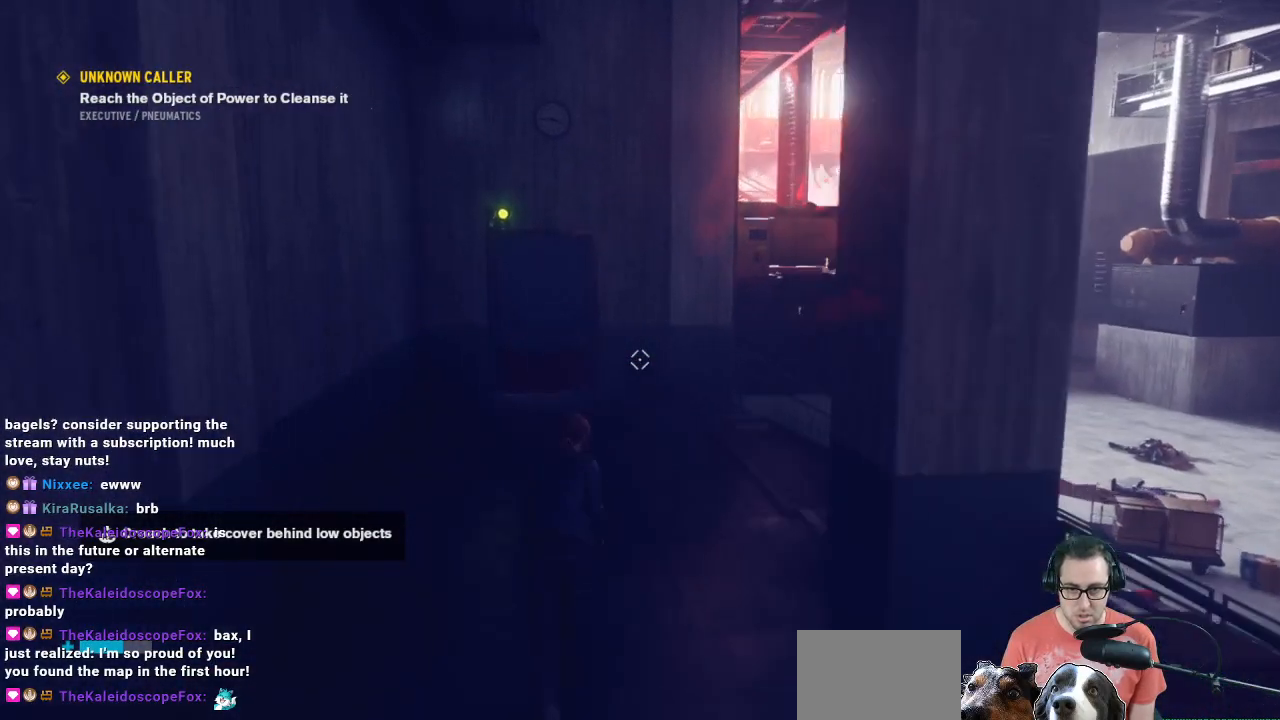
{"buttons": [], "left_stick": "up", "right_stick": "center", "events": [[300, "right_stick", "center"]]}
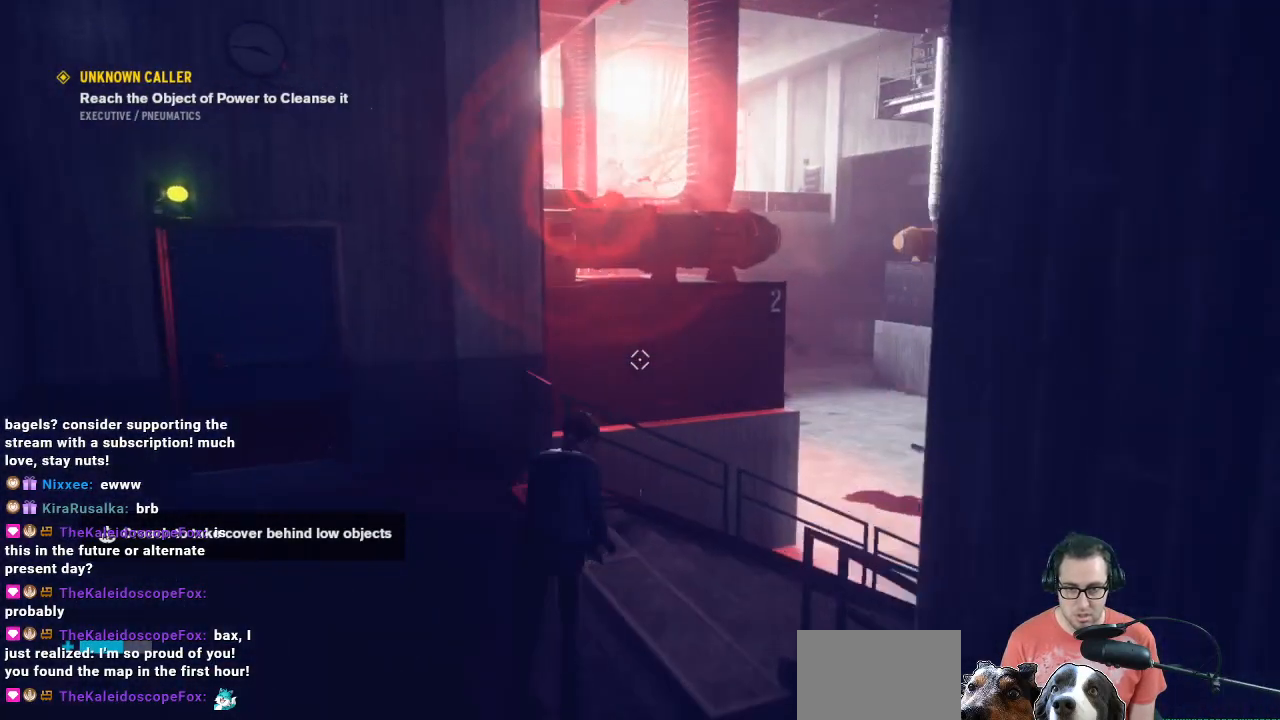
{"buttons": [], "left_stick": "up-right", "right_stick": "center", "events": [[400, "left_stick", "up-right"]]}
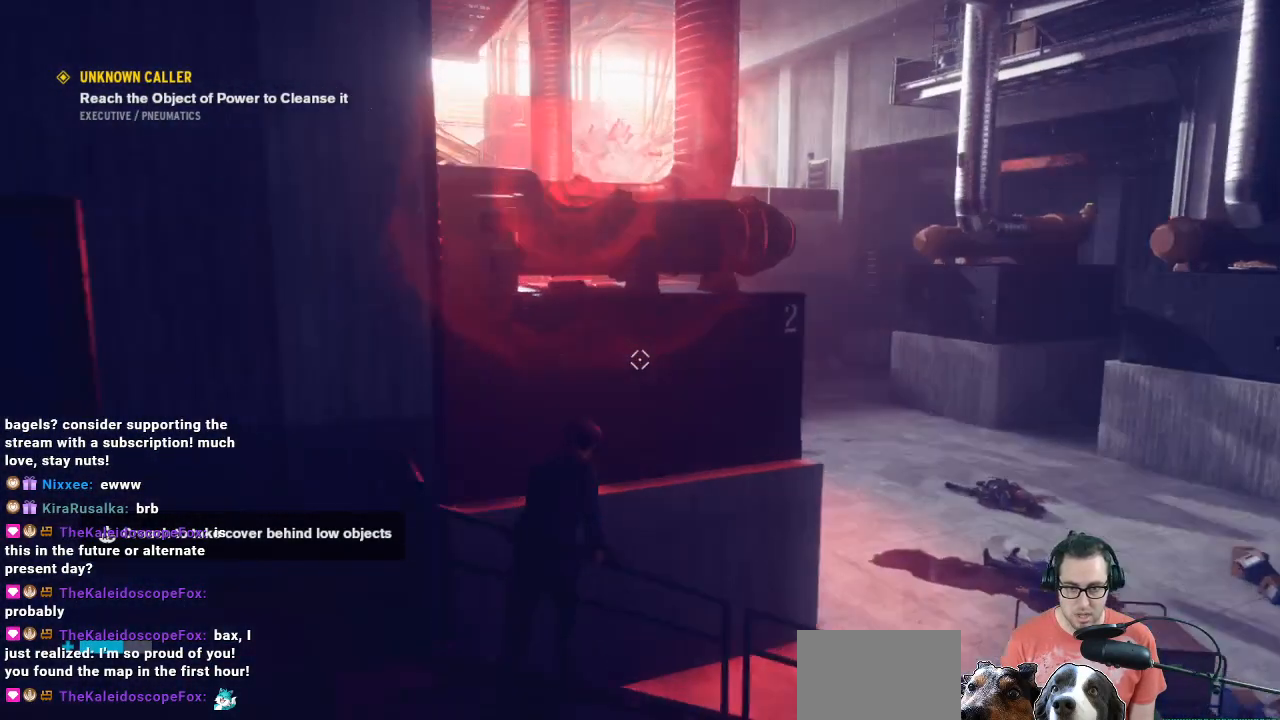
{"buttons": [], "left_stick": "center", "right_stick": "center", "events": [[33, "right_stick", "left"], [367, "left_stick", "center"], [367, "right_stick", "center"]]}
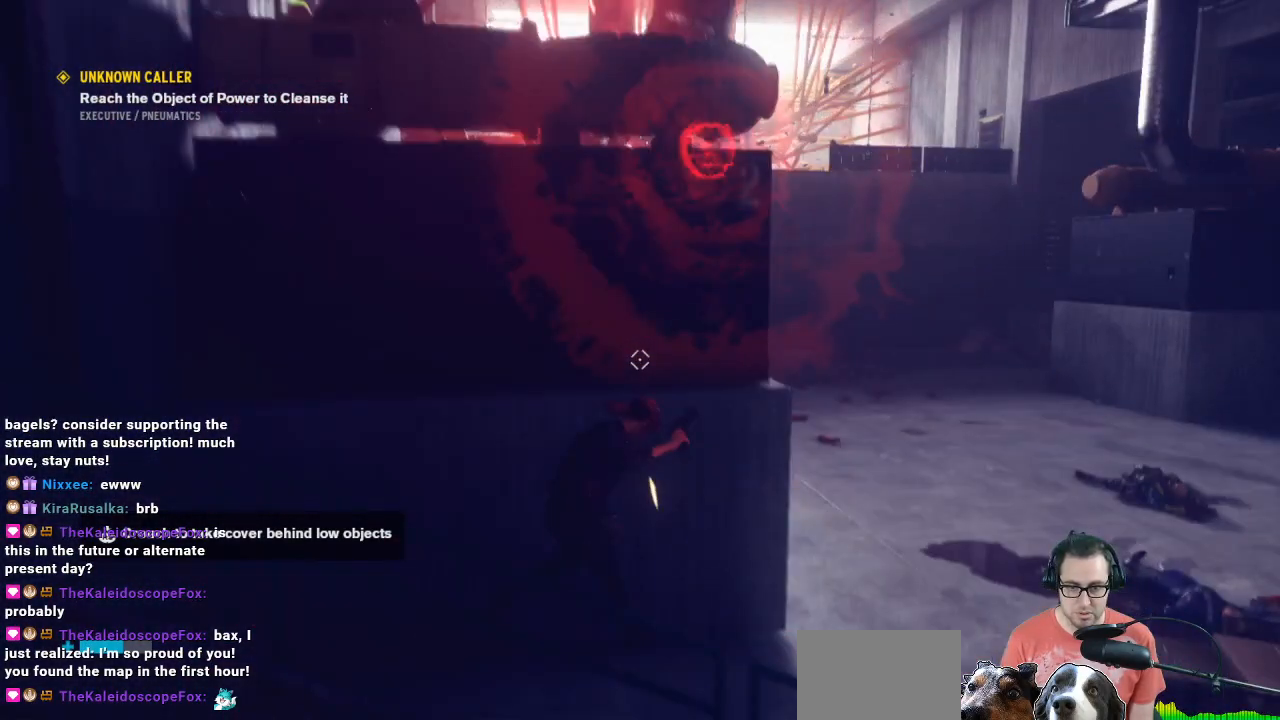
{"buttons": [], "left_stick": "up", "right_stick": "up-right", "events": [[33, "left_stick", "up-left"], [300, "right_stick", "up-right"], [467, "left_stick", "up"]]}
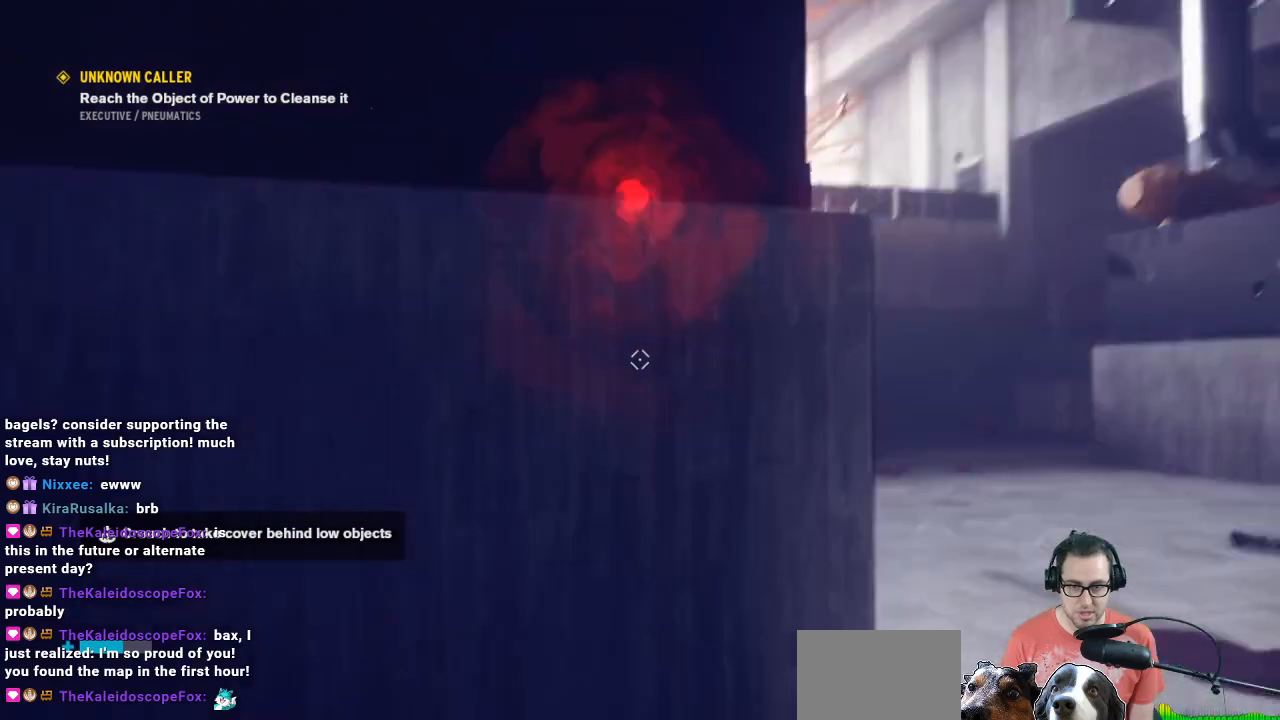
{"buttons": [], "left_stick": "up-left", "right_stick": "down", "events": [[100, "right_stick", "up-left"], [167, "left_stick", "up-right"], [300, "left_stick", "center"], [300, "right_stick", "center"], [467, "left_stick", "up-left"], [467, "right_stick", "down"]]}
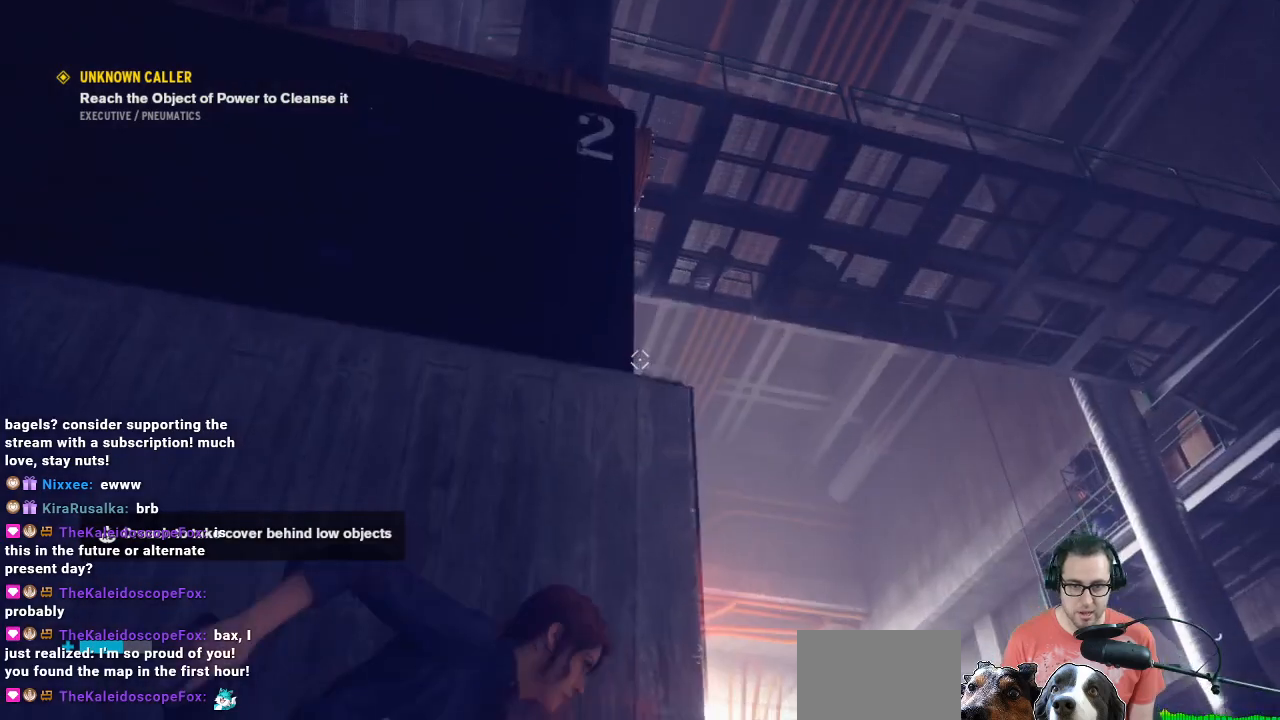
{"buttons": [], "left_stick": "center", "right_stick": "center", "events": [[133, "left_stick", "up"], [267, "left_stick", "center"], [400, "right_stick", "center"]]}
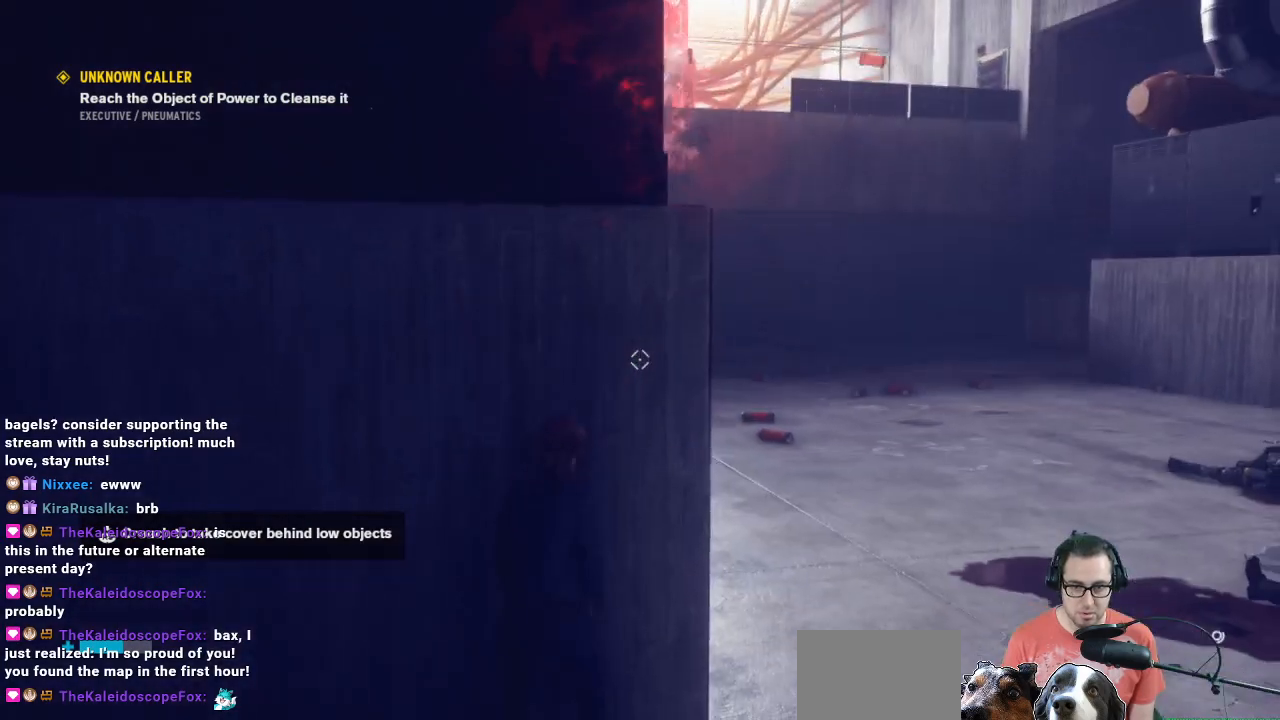
{"buttons": [], "left_stick": "center", "right_stick": "down-right", "events": [[33, "right_stick", "right"], [133, "left_stick", "down-left"], [467, "left_stick", "center"], [467, "right_stick", "down-right"]]}
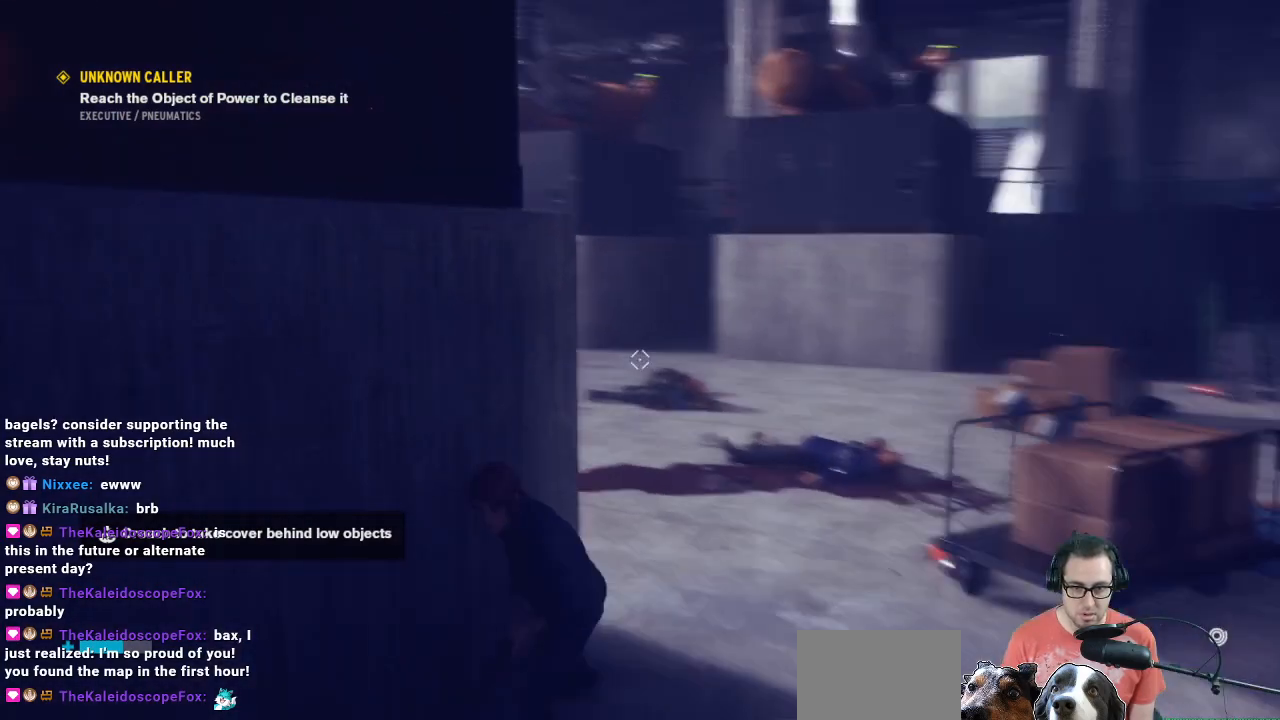
{"buttons": [], "left_stick": "center", "right_stick": "down-right", "events": [[67, "right_stick", "center"], [467, "right_stick", "down-right"]]}
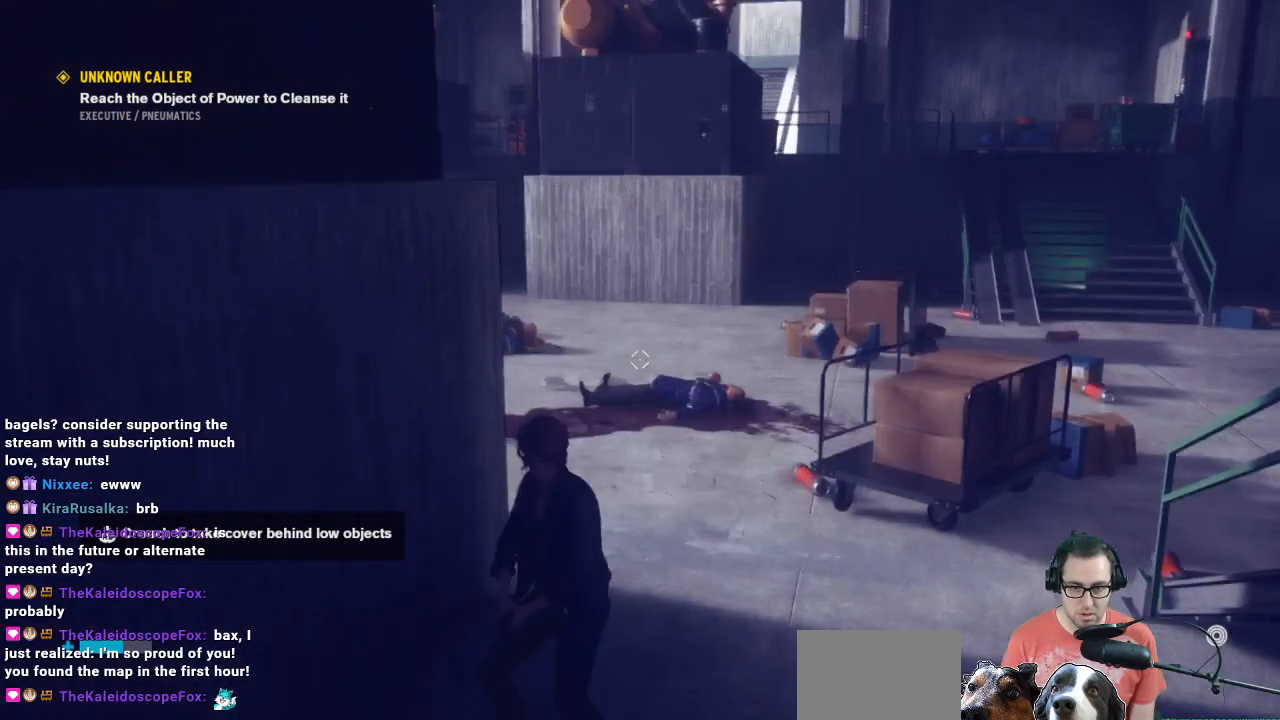
{"buttons": [], "left_stick": "center", "right_stick": "center", "events": [[200, "right_stick", "center"]]}
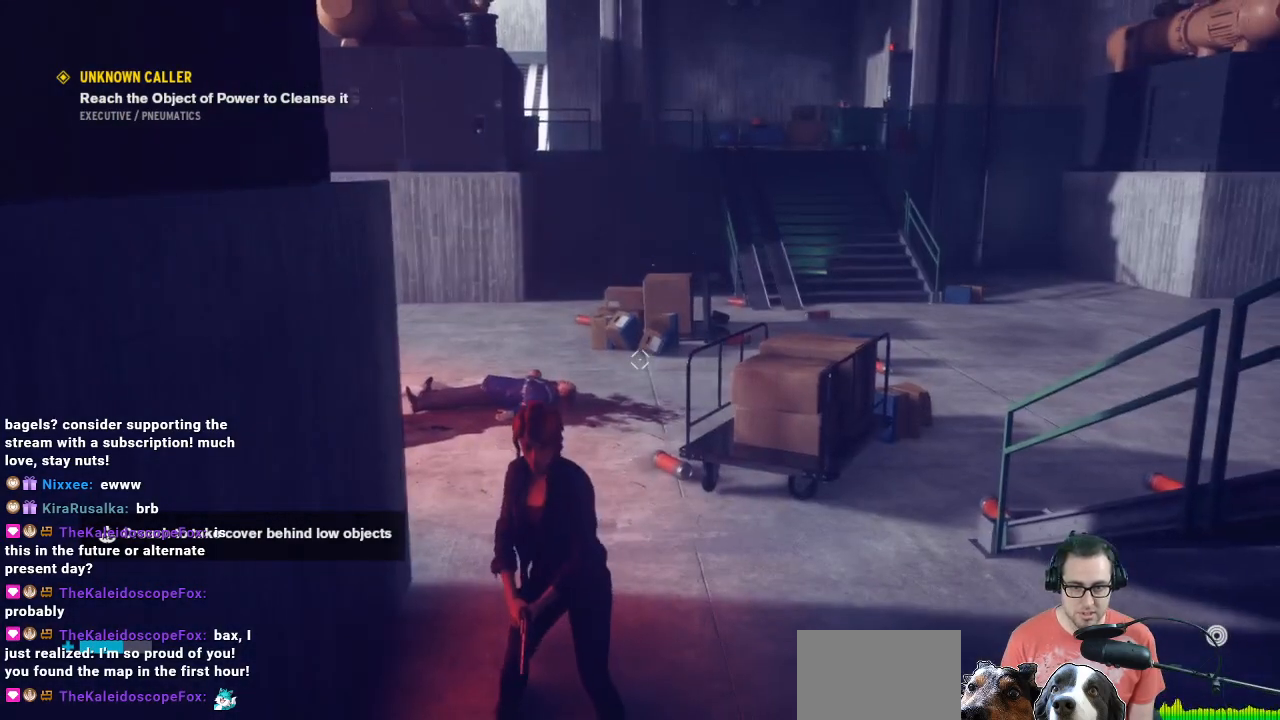
{"buttons": [], "left_stick": "down", "right_stick": "right", "events": [[267, "left_stick", "down"], [267, "right_stick", "right"]]}